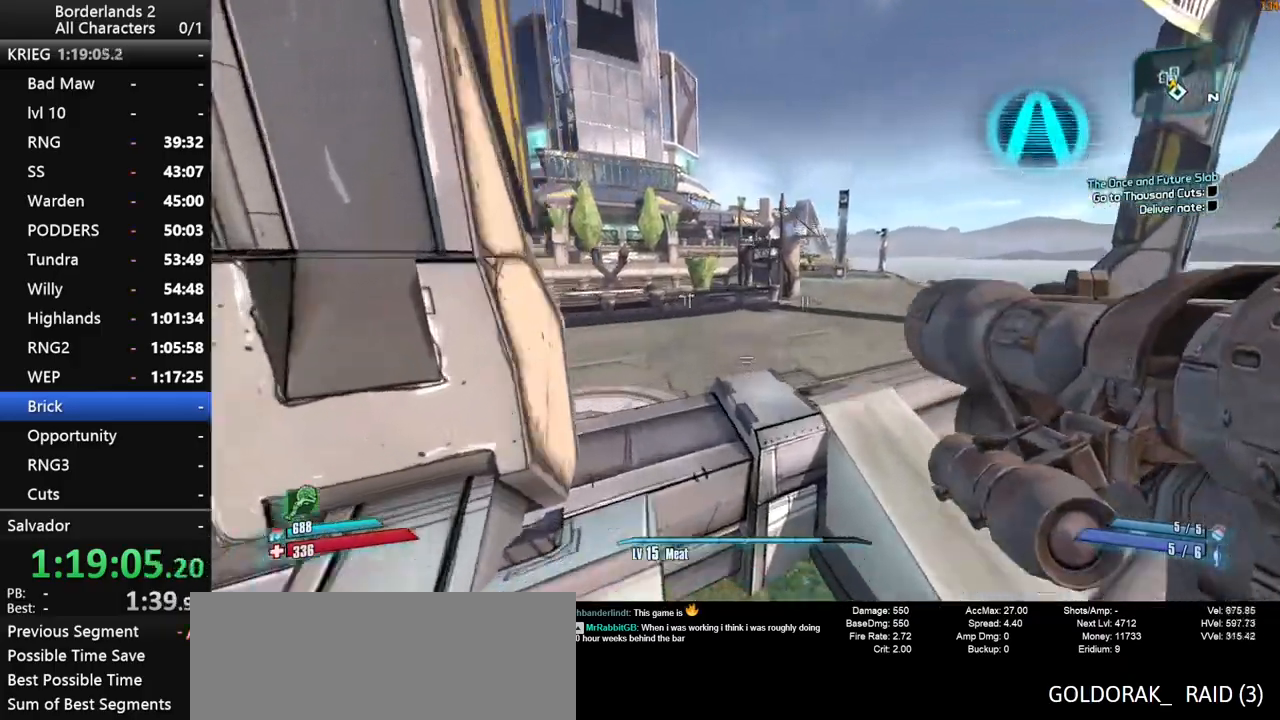
Gameplay with keyboard and mouse; each line is a JSON object with the keys and mouse buttons held at the frame after it. "events" lists presses ("down") and releases ("up") of "1", "2", "3", "4", "a", "b", "c", "ctrl", "d", "down", "e", "end", "escape", "f", "g", "left", "q", "r", "return", "right", "s", "shift", "space", "t", "up", "v", "w", "x", "y", "z", "mouse_left", "mouse_middle", "mouse_right", "mouse_wheel_up" and "mouse_wheel_down" between this image and that frame as [ms after this image, input, new state], when the widget could be followed in between. "mouse_left", "mouse_middle", "mouse_right", "mouse_wheel_up", "mouse_wheel_down" = the "left", "middle", "right", "wheel_up", "wheel_down" buttons of the "mouse" list. No other keys are recorded. "mouse_move" is the direction in which the mouse moves at that frame (one of eight, or "still"), when it could be read. Not read: other_keys tab.
{"keys": ["4", "shift", "w"], "mouse": [], "mouse_move": "still", "events": [[34, "shift", "down"], [417, "1", "down"], [450, "4", "down"], [500, "1", "up"]]}
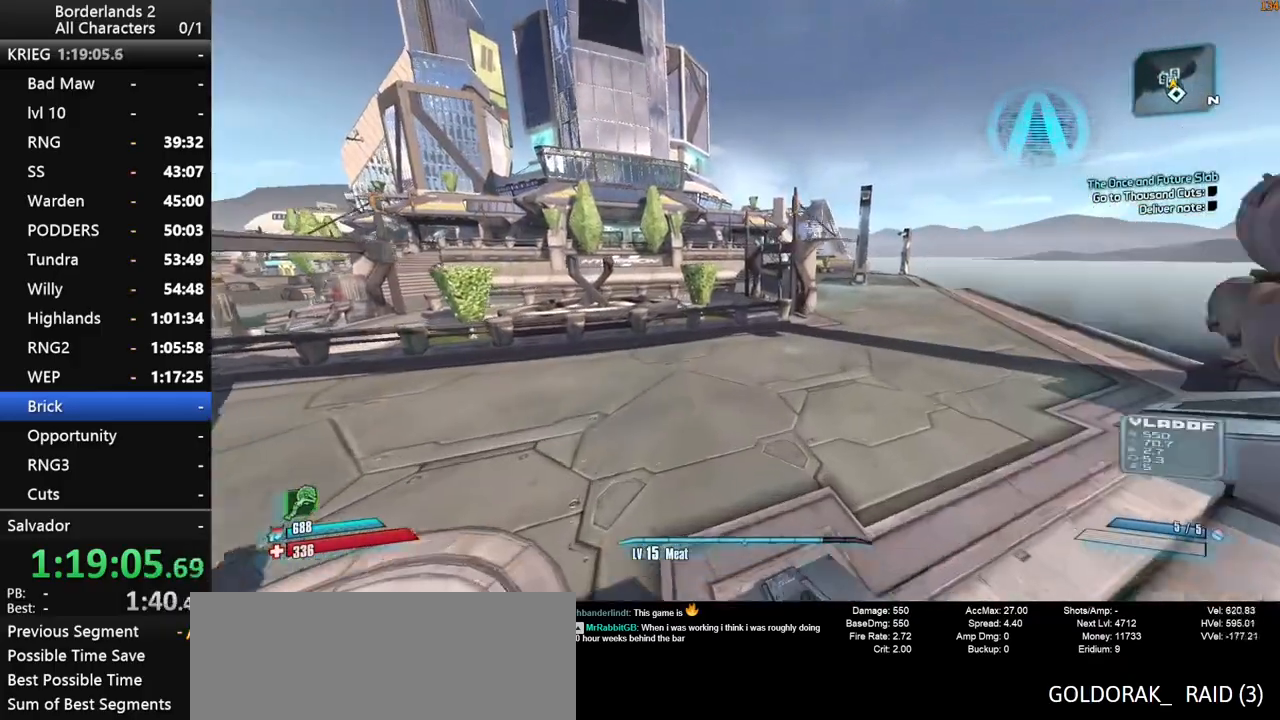
{"keys": ["w"], "mouse": [], "mouse_move": "still", "events": [[50, "4", "up"], [234, "1", "down"], [284, "4", "down"], [384, "1", "up"], [384, "4", "up"], [384, "shift", "up"]]}
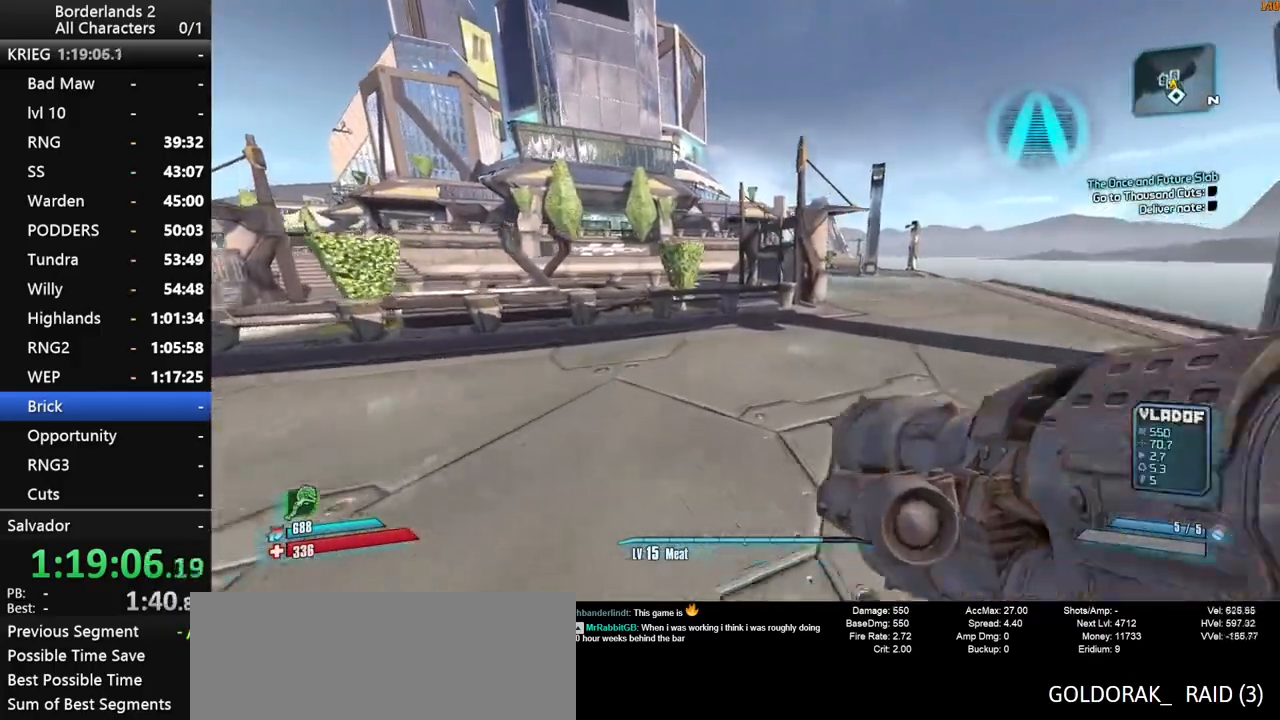
{"keys": ["space", "w"], "mouse": [], "mouse_move": "still", "events": [[484, "space", "down"]]}
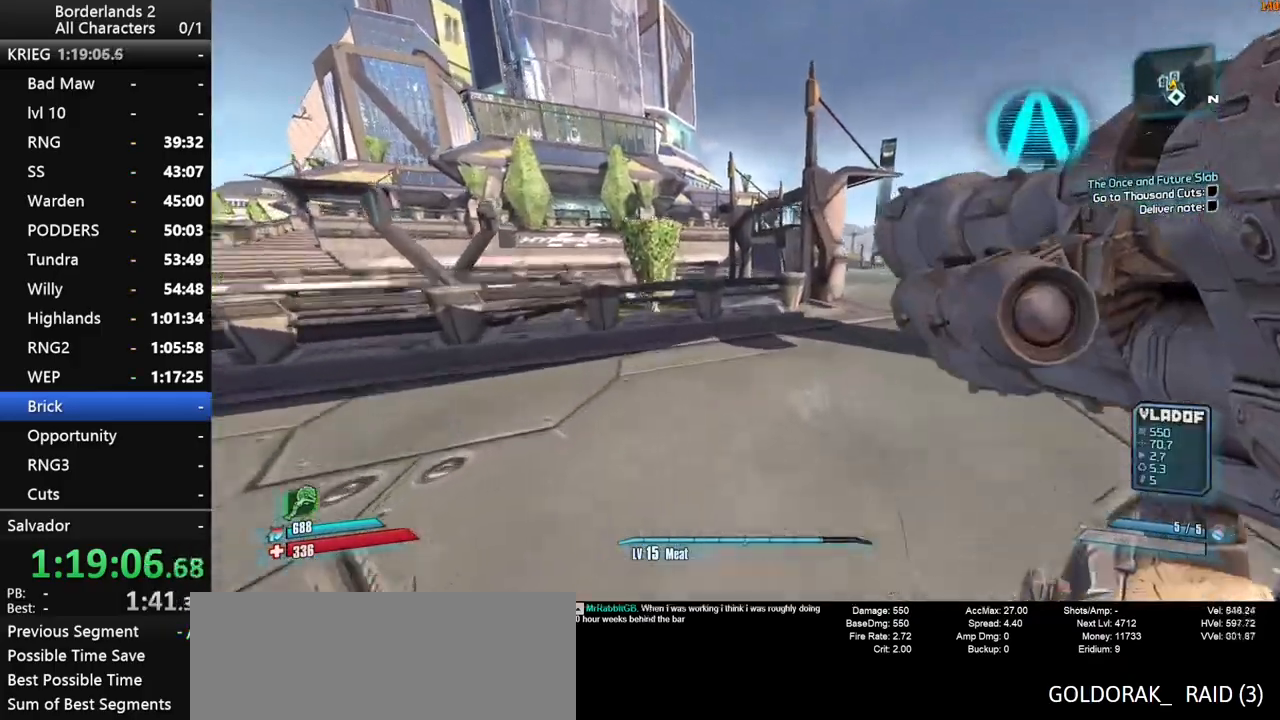
{"keys": ["w"], "mouse": [], "mouse_move": "still", "events": [[367, "space", "up"]]}
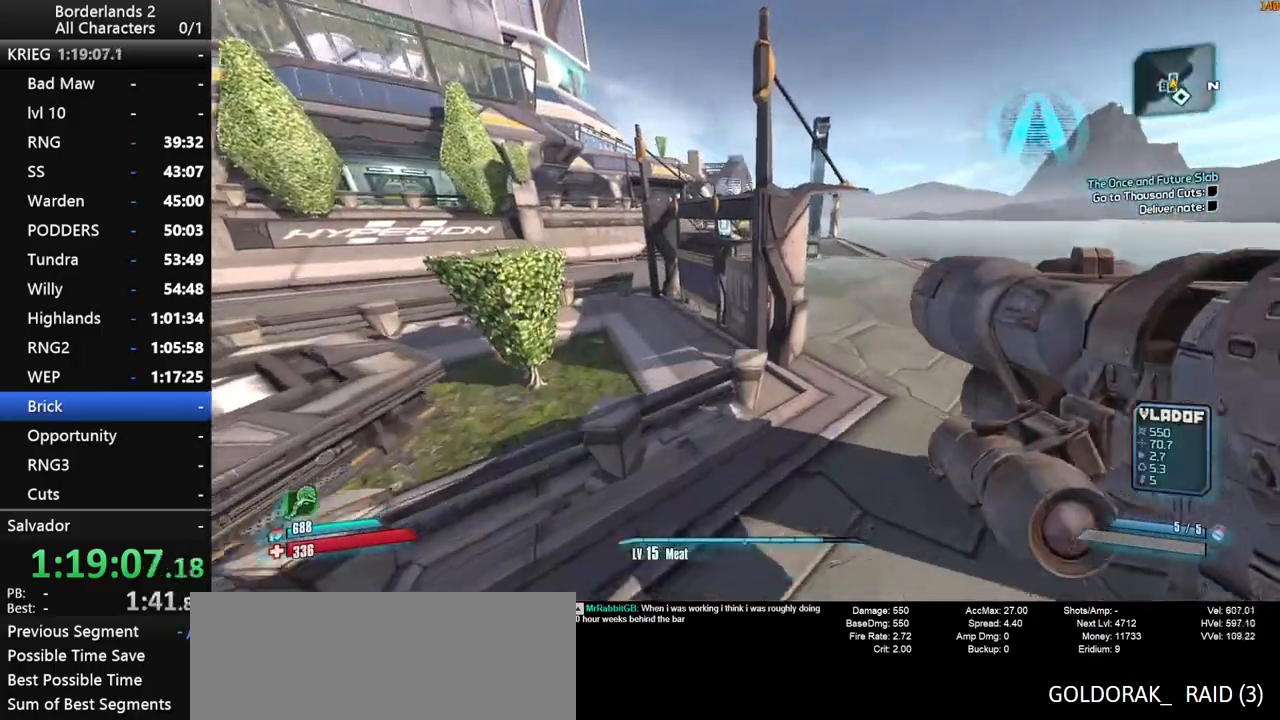
{"keys": ["d", "w"], "mouse": [], "mouse_move": "still", "events": [[100, "a", "down"], [234, "a", "up"], [334, "d", "down"]]}
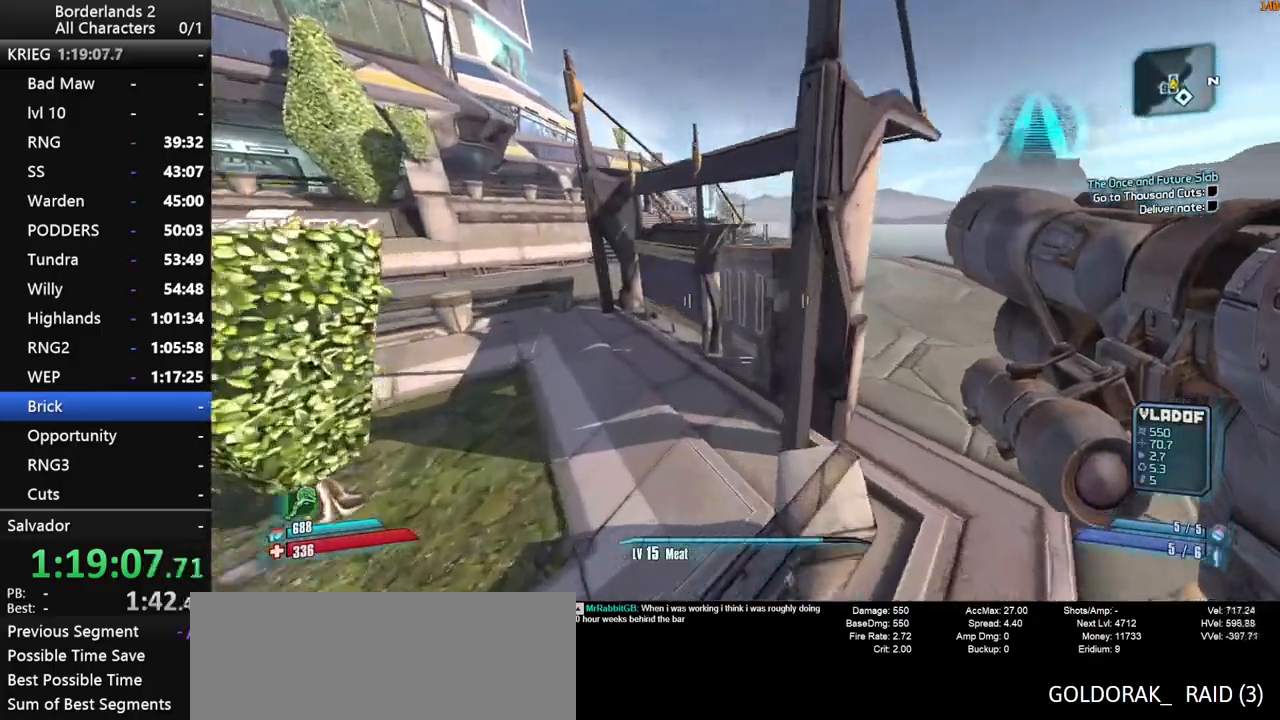
{"keys": [], "mouse": [], "mouse_move": "still", "events": [[167, "d", "up"], [167, "w", "up"], [300, "e", "down"], [350, "e", "up"]]}
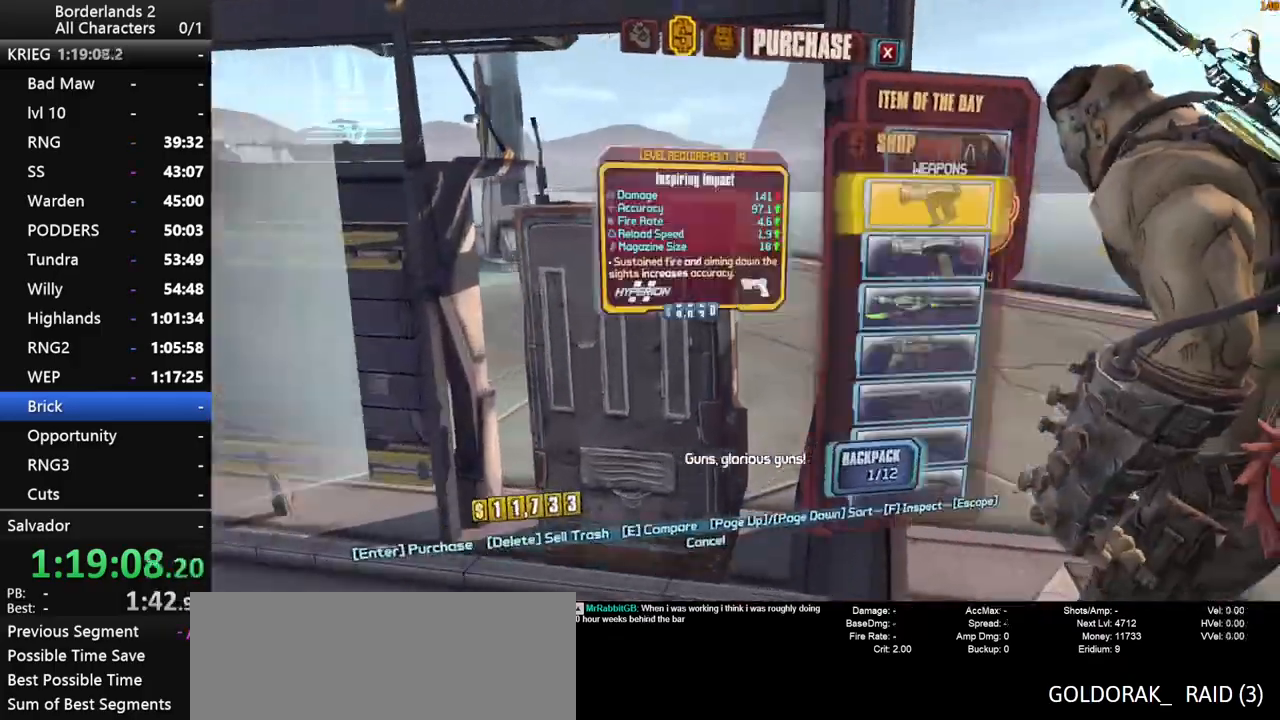
{"keys": [], "mouse": [], "mouse_move": "left", "events": []}
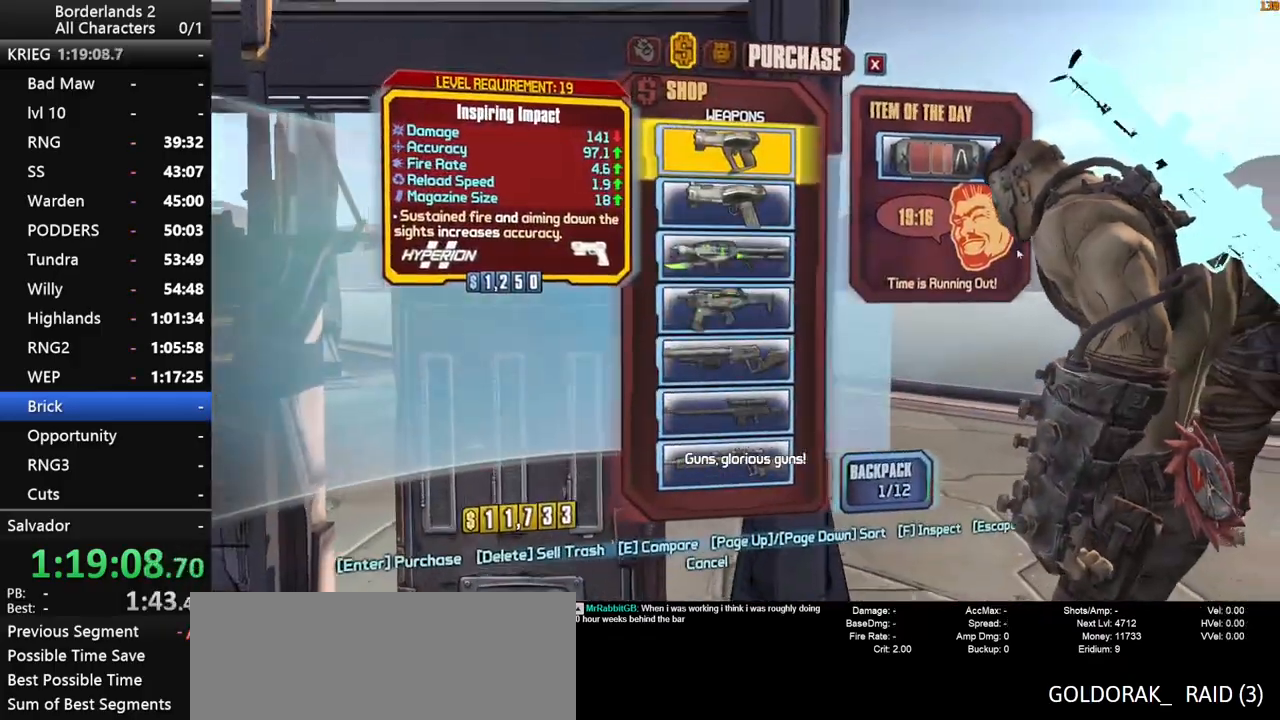
{"keys": [], "mouse": [], "mouse_move": "left", "events": [[334, "escape", "down"], [384, "escape", "up"]]}
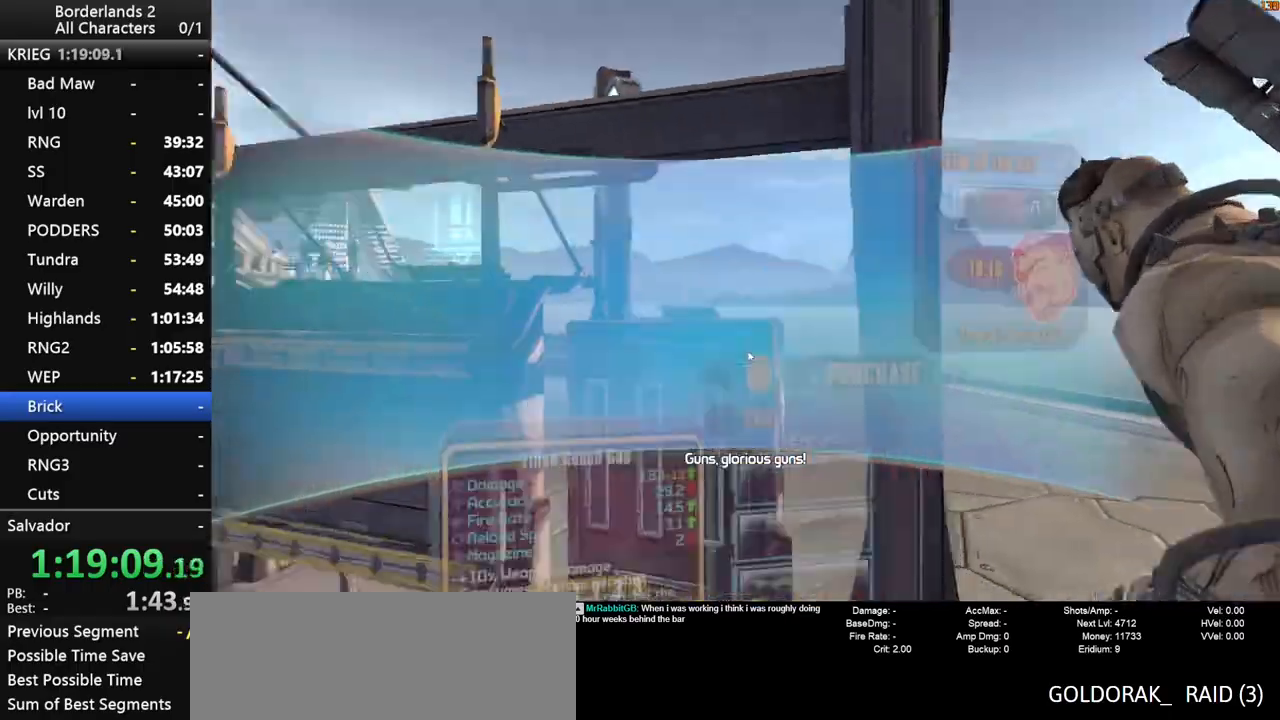
{"keys": ["shift", "w"], "mouse": [], "mouse_move": "still", "events": [[117, "w", "down"], [200, "shift", "down"], [300, "shift", "up"], [384, "shift", "down"]]}
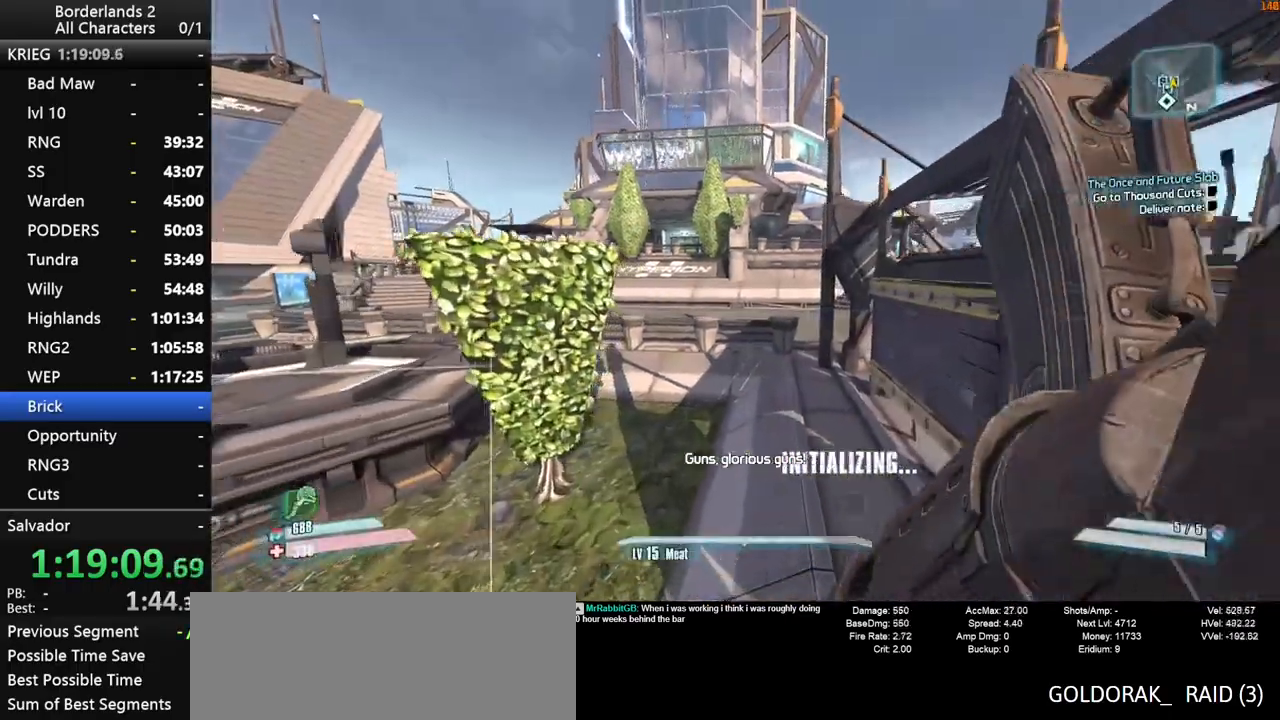
{"keys": ["w"], "mouse": [], "mouse_move": "still", "events": [[34, "shift", "up"]]}
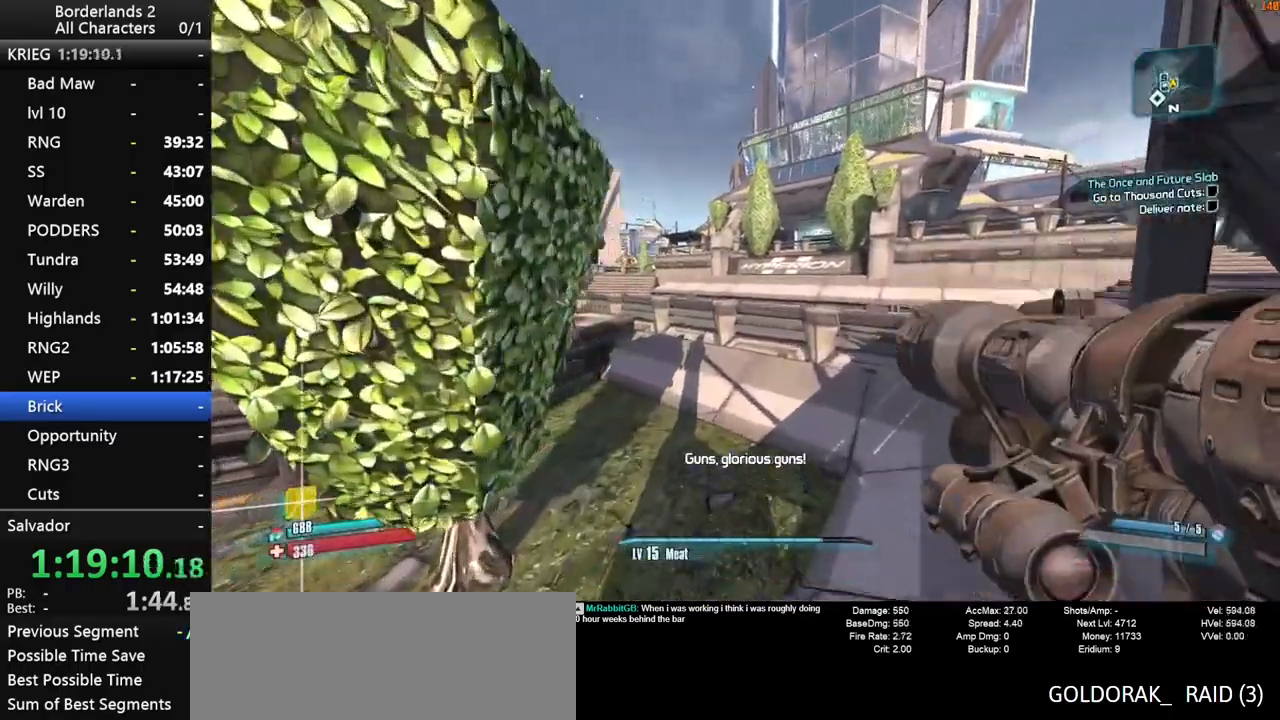
{"keys": ["w"], "mouse": [], "mouse_move": "still", "events": [[100, "space", "down"], [184, "space", "up"], [334, "space", "down"], [467, "space", "up"]]}
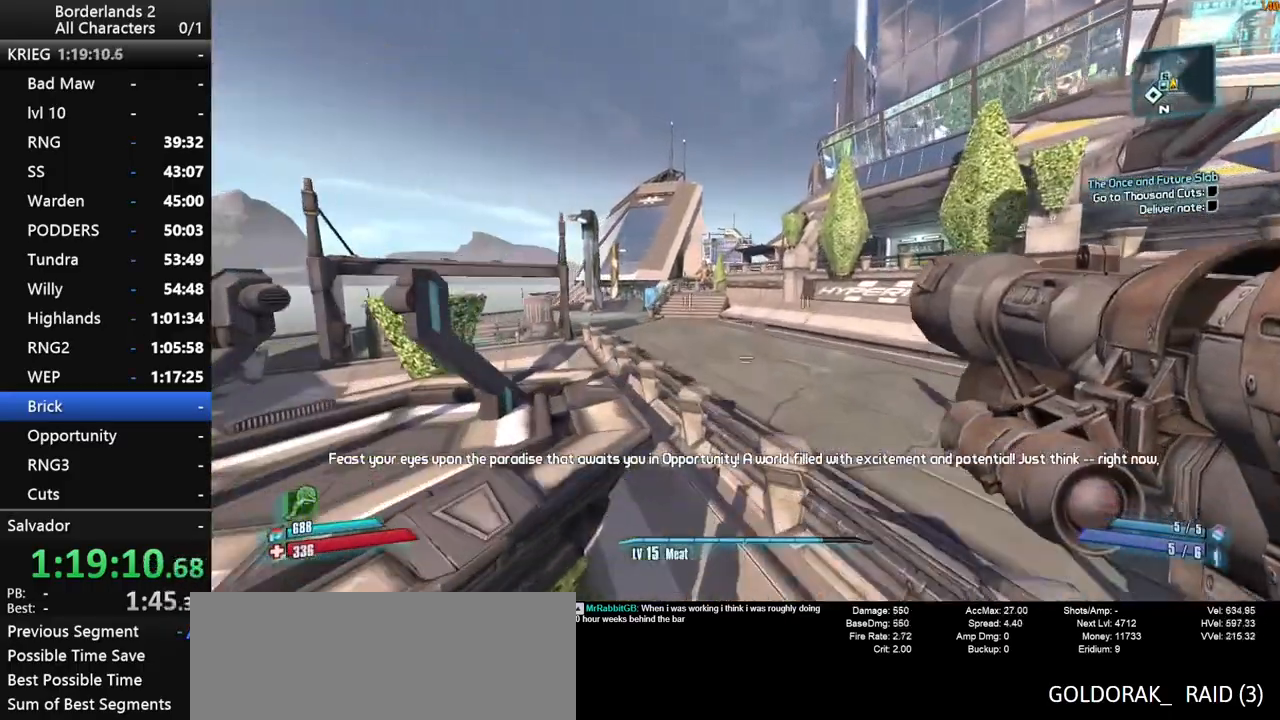
{"keys": ["a", "w"], "mouse": [], "mouse_move": "still", "events": [[350, "a", "down"]]}
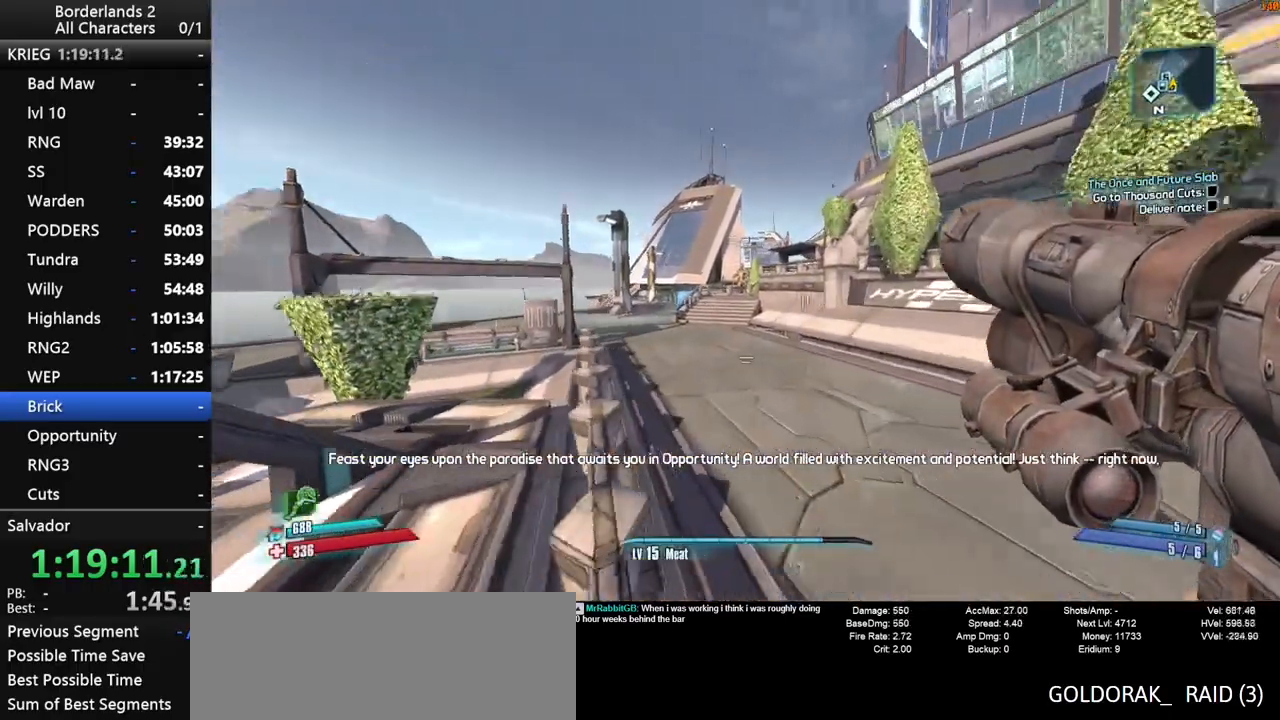
{"keys": ["w"], "mouse": [], "mouse_move": "still", "events": [[217, "a", "up"]]}
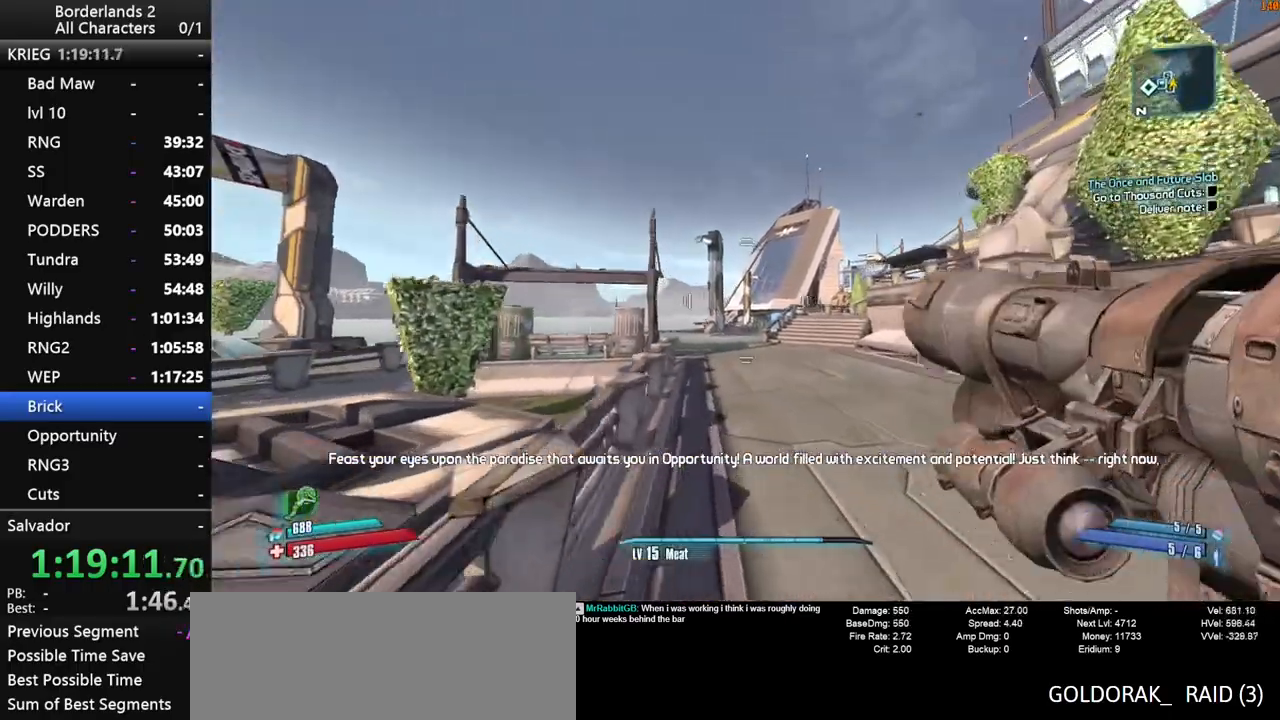
{"keys": ["w", "x"], "mouse": [], "mouse_move": "still", "events": [[234, "mouse_wheel_down", "down"], [284, "1", "down"], [284, "mouse_wheel_down", "up"], [417, "1", "up"], [417, "x", "down"]]}
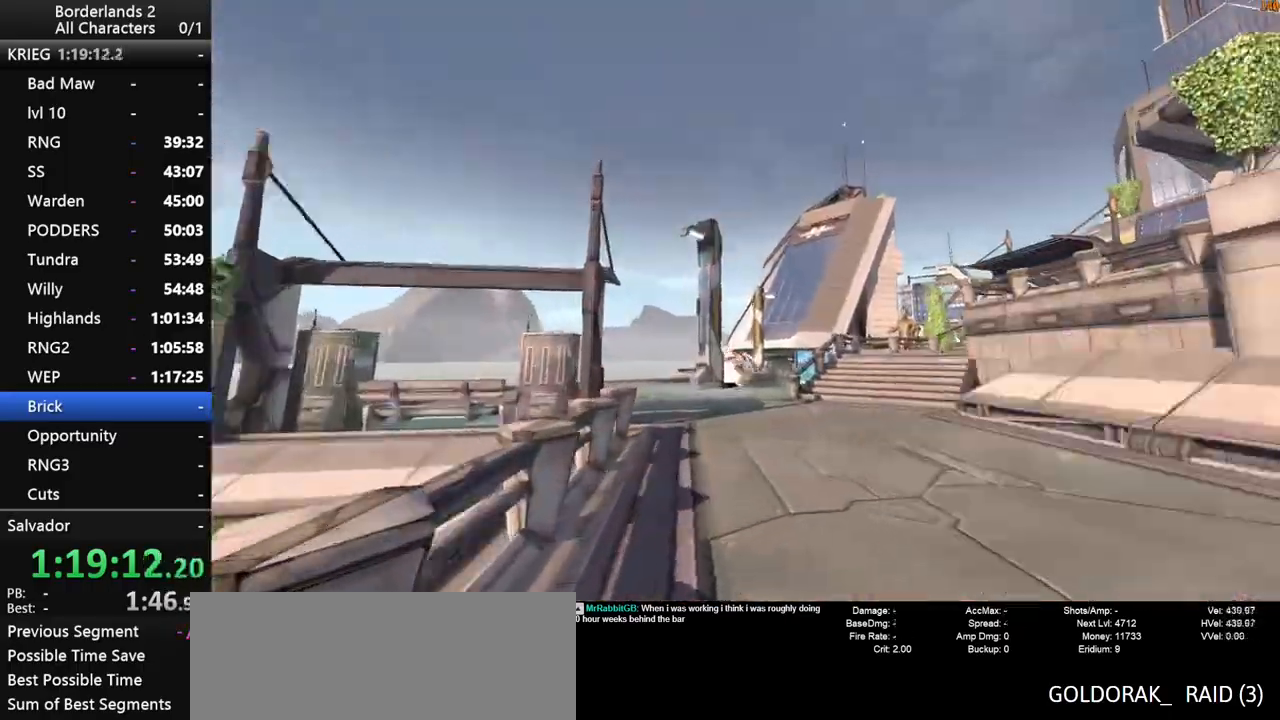
{"keys": ["w"], "mouse": [], "mouse_move": "down-left", "events": [[117, "x", "up"]]}
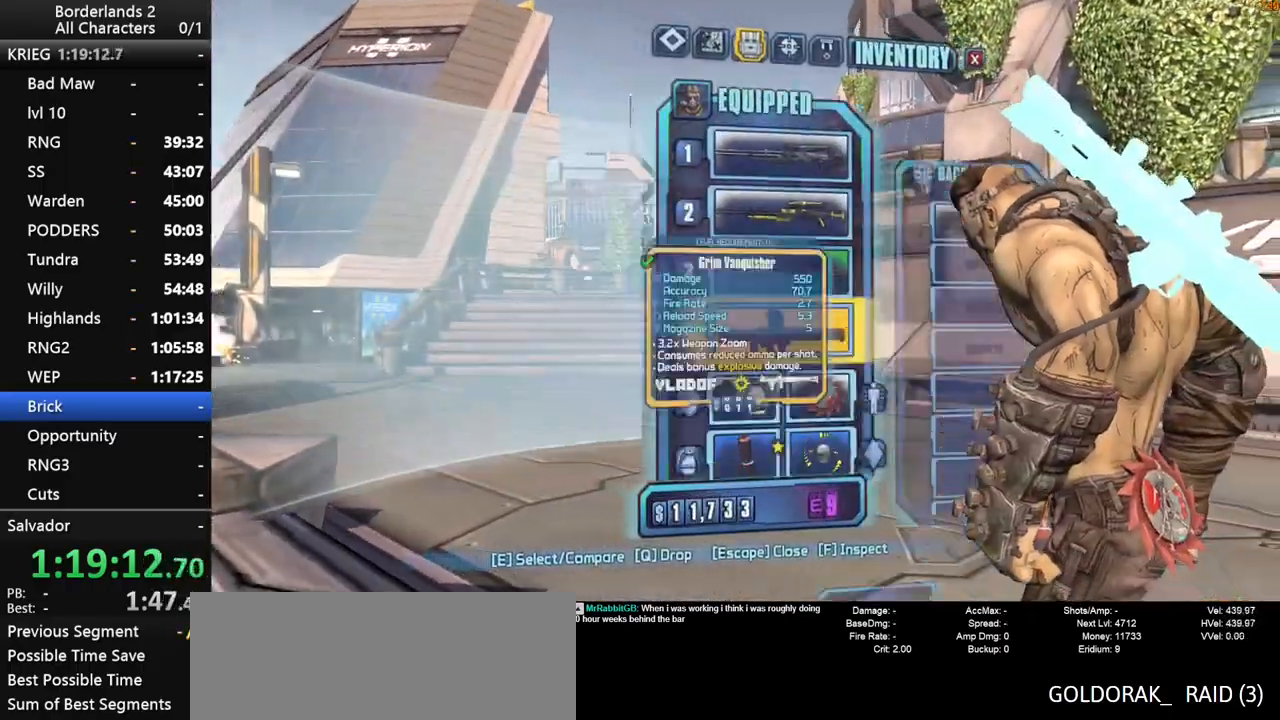
{"keys": [], "mouse": [], "mouse_move": "left", "events": [[167, "e", "down"], [217, "w", "up"], [267, "e", "up"], [400, "e", "down"], [500, "e", "up"]]}
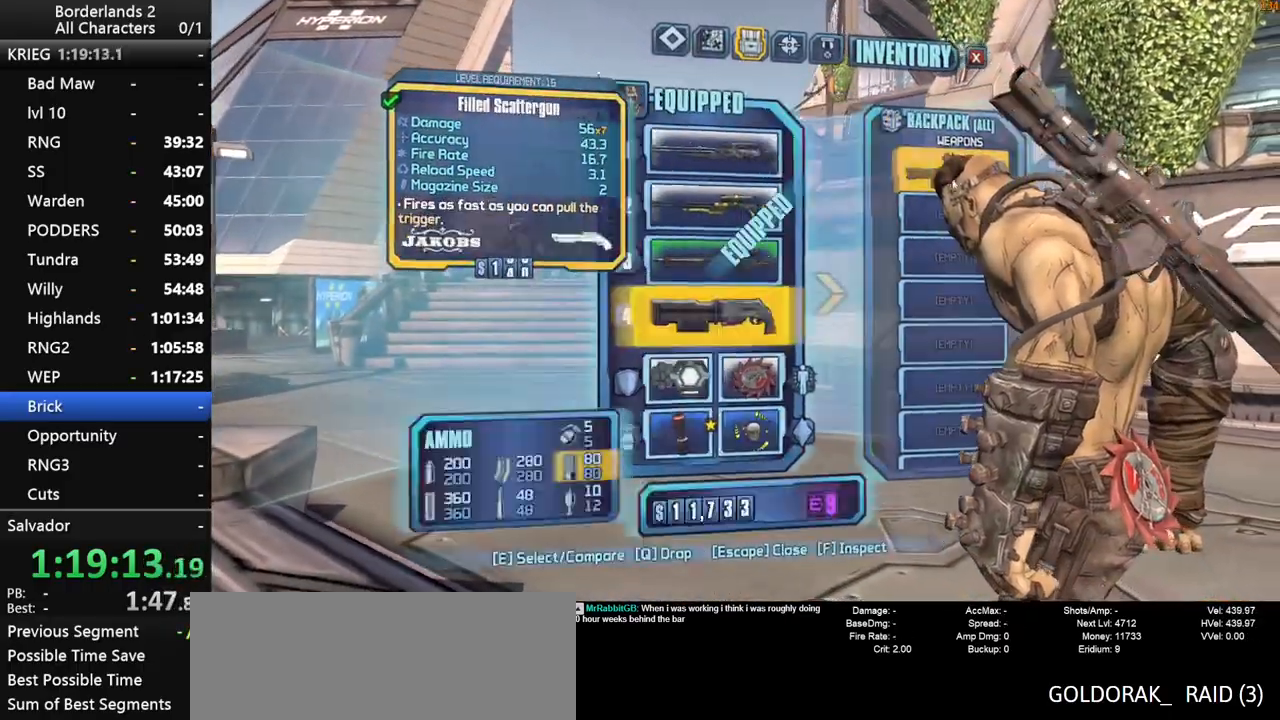
{"keys": ["w"], "mouse": [], "mouse_move": "left", "events": [[284, "w", "down"], [334, "shift", "down"], [467, "shift", "up"]]}
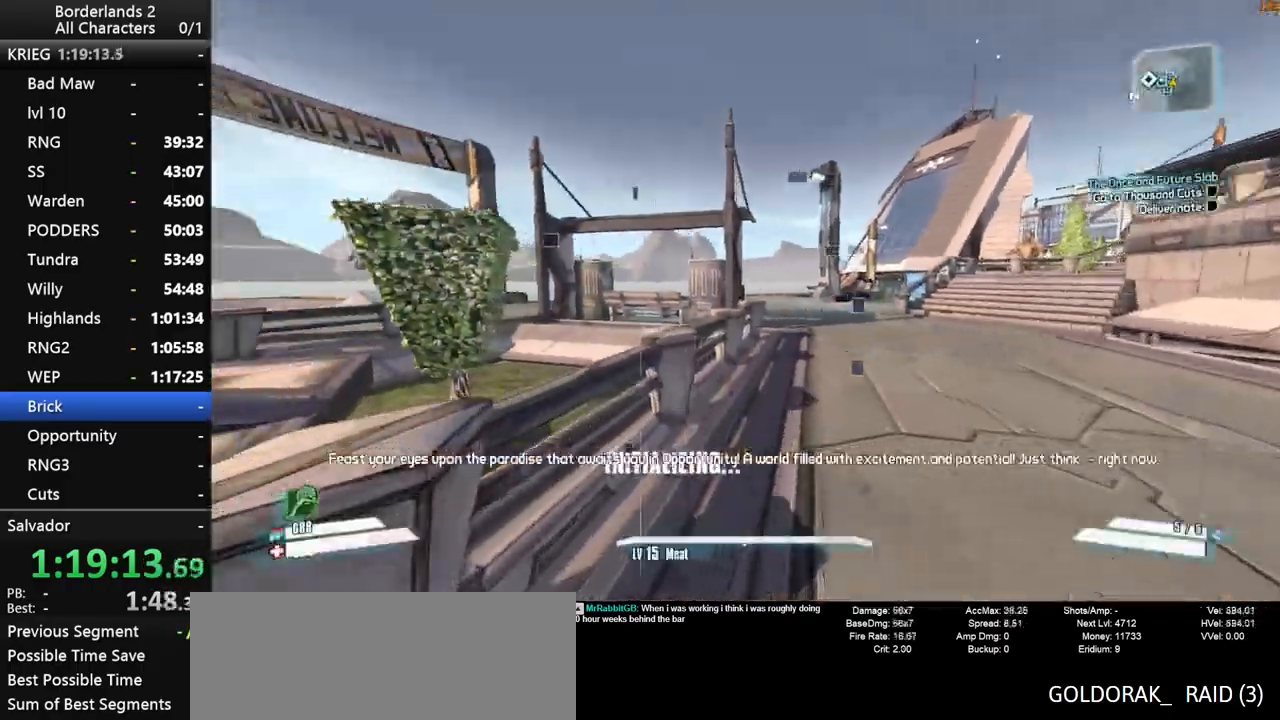
{"keys": [], "mouse": [], "mouse_move": "down-left", "events": [[17, "shift", "down"], [117, "3", "down"], [117, "space", "down"], [167, "shift", "up"], [200, "space", "up"], [250, "3", "up"], [300, "w", "up"]]}
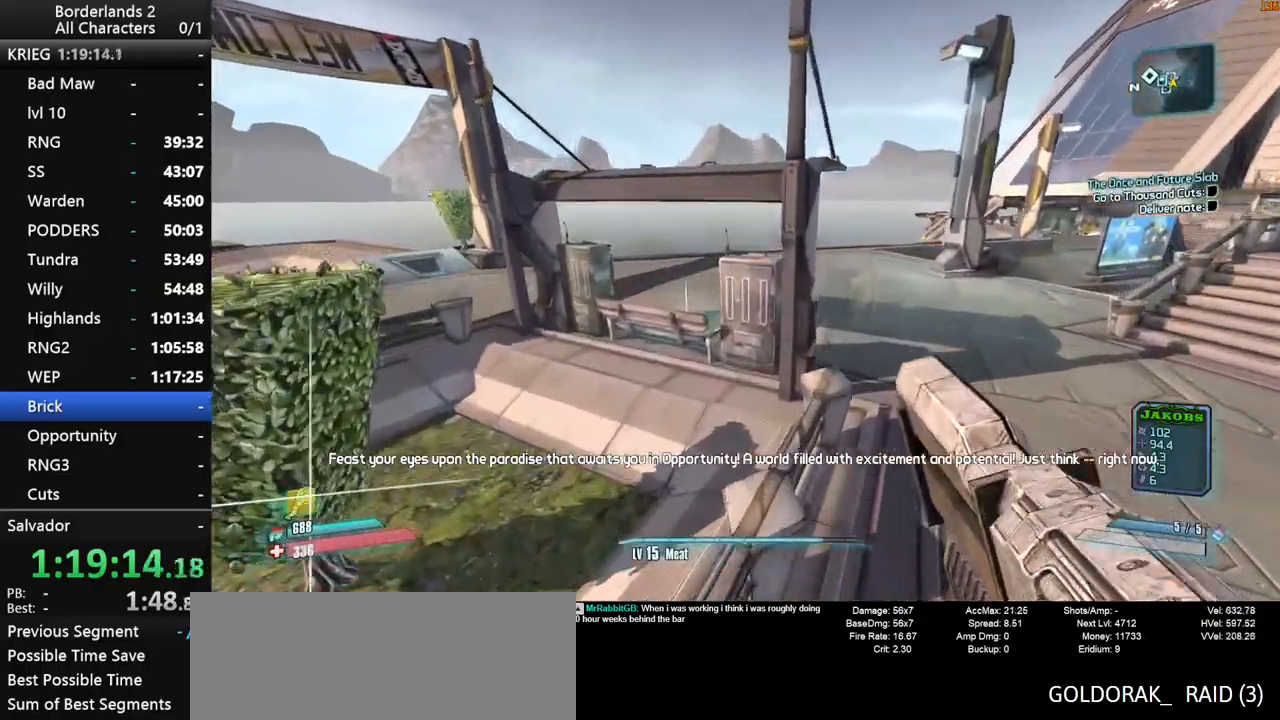
{"keys": ["a"], "mouse": [], "mouse_move": "left", "events": [[500, "a", "down"]]}
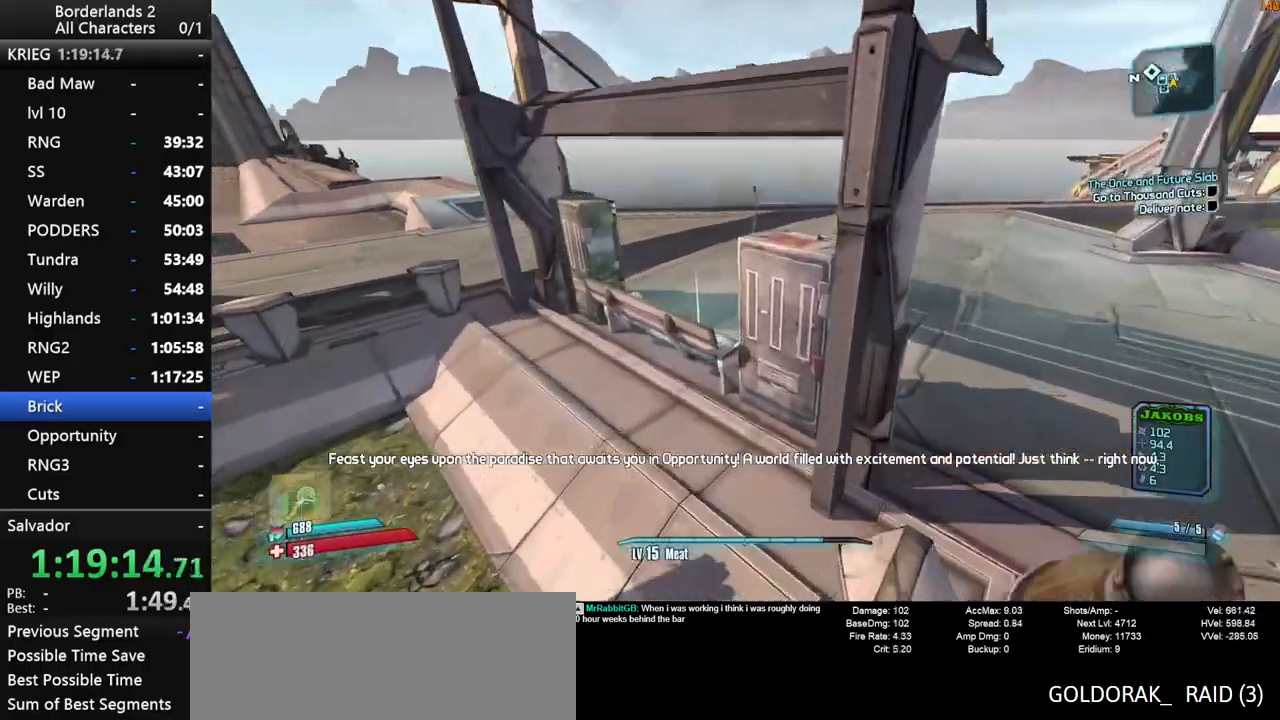
{"keys": [], "mouse": [], "mouse_move": "still", "events": [[50, "s", "down"], [150, "a", "up"], [234, "s", "up"], [284, "e", "down"], [384, "e", "up"]]}
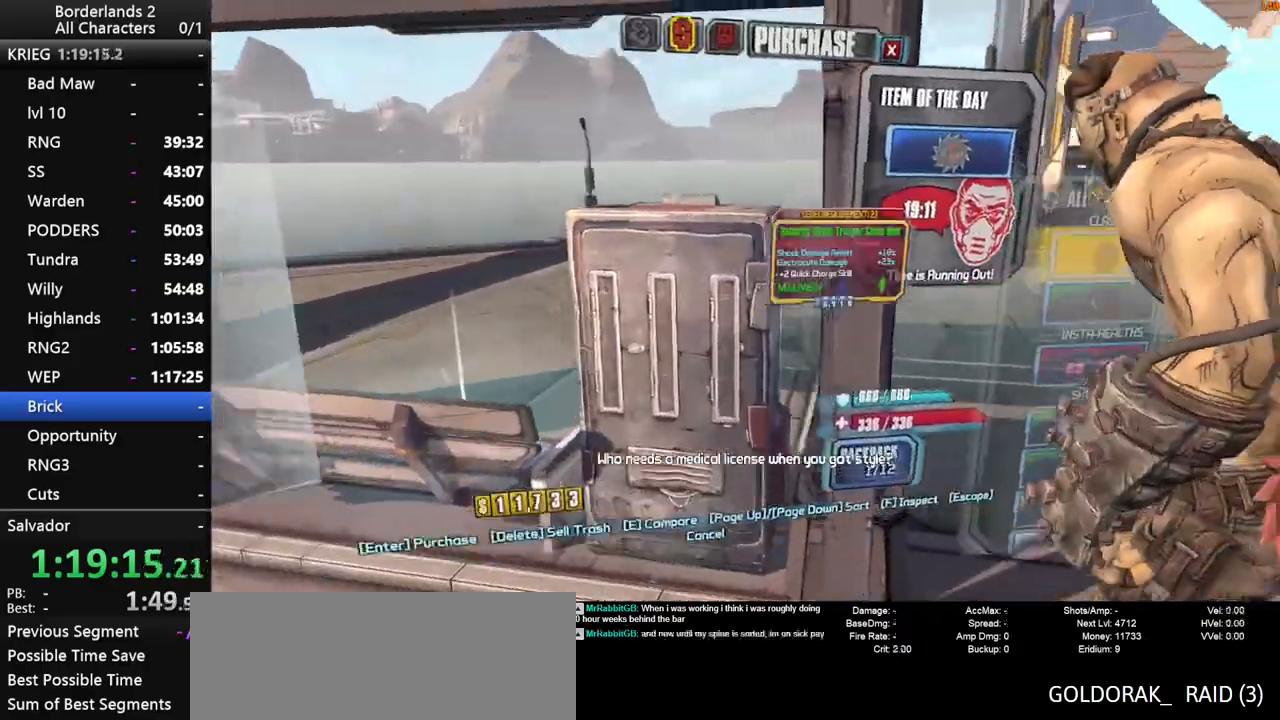
{"keys": [], "mouse": [], "mouse_move": "still", "events": [[200, "mouse_wheel_down", "down"], [350, "mouse_wheel_down", "up"]]}
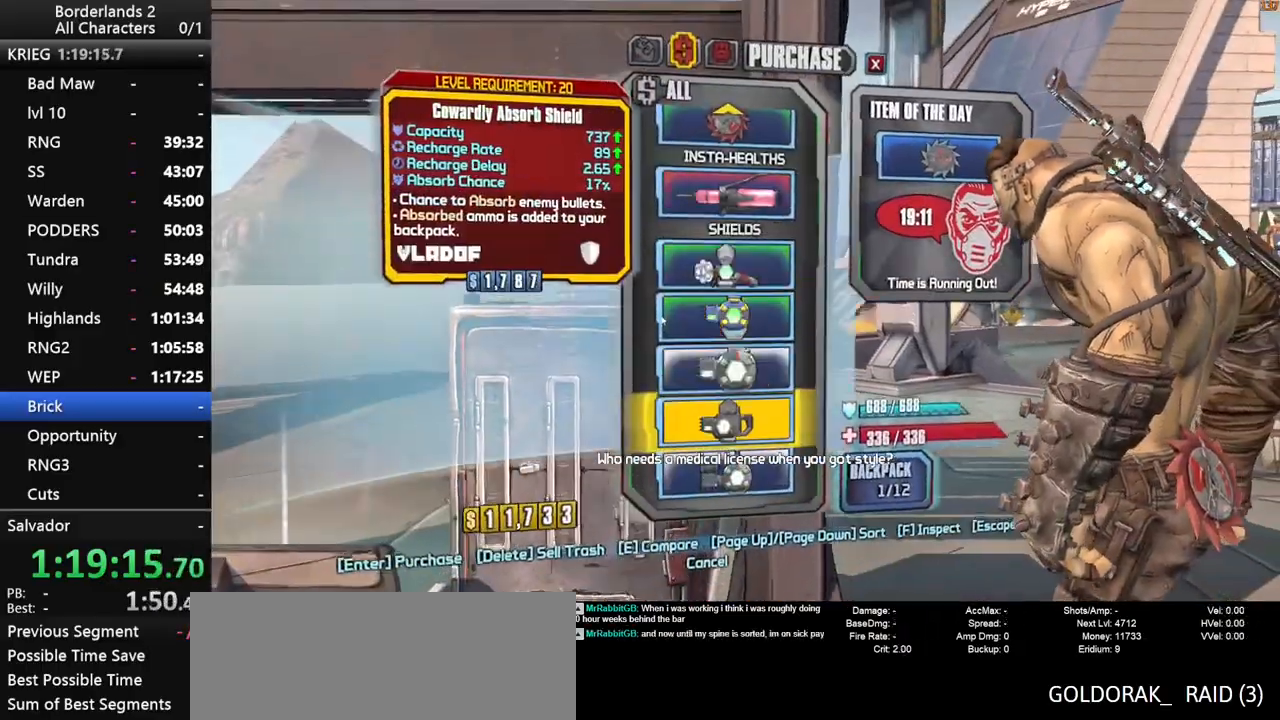
{"keys": [], "mouse": [], "mouse_move": "still", "events": [[217, "mouse_wheel_down", "down"], [367, "mouse_wheel_down", "up"], [450, "escape", "down"], [500, "escape", "up"]]}
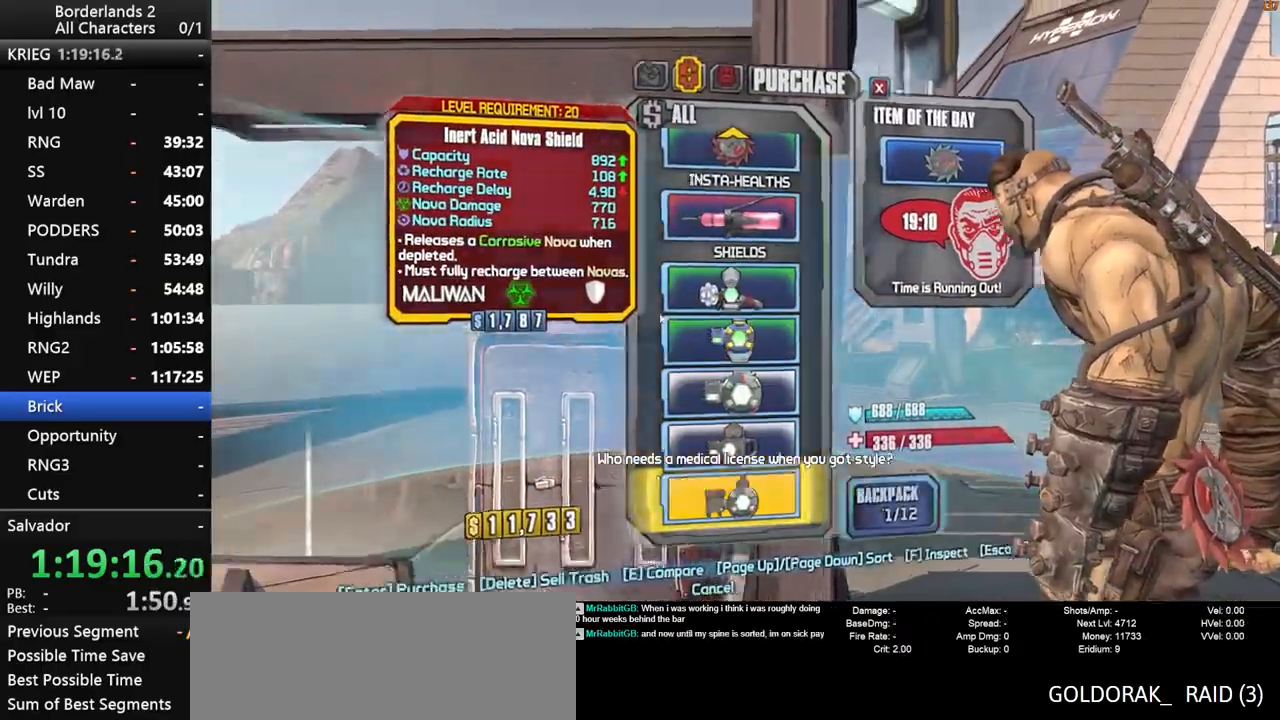
{"keys": ["shift", "w"], "mouse": [], "mouse_move": "still", "events": [[234, "d", "down"], [334, "shift", "down"], [334, "w", "down"], [417, "d", "up"], [417, "shift", "up"], [467, "shift", "down"]]}
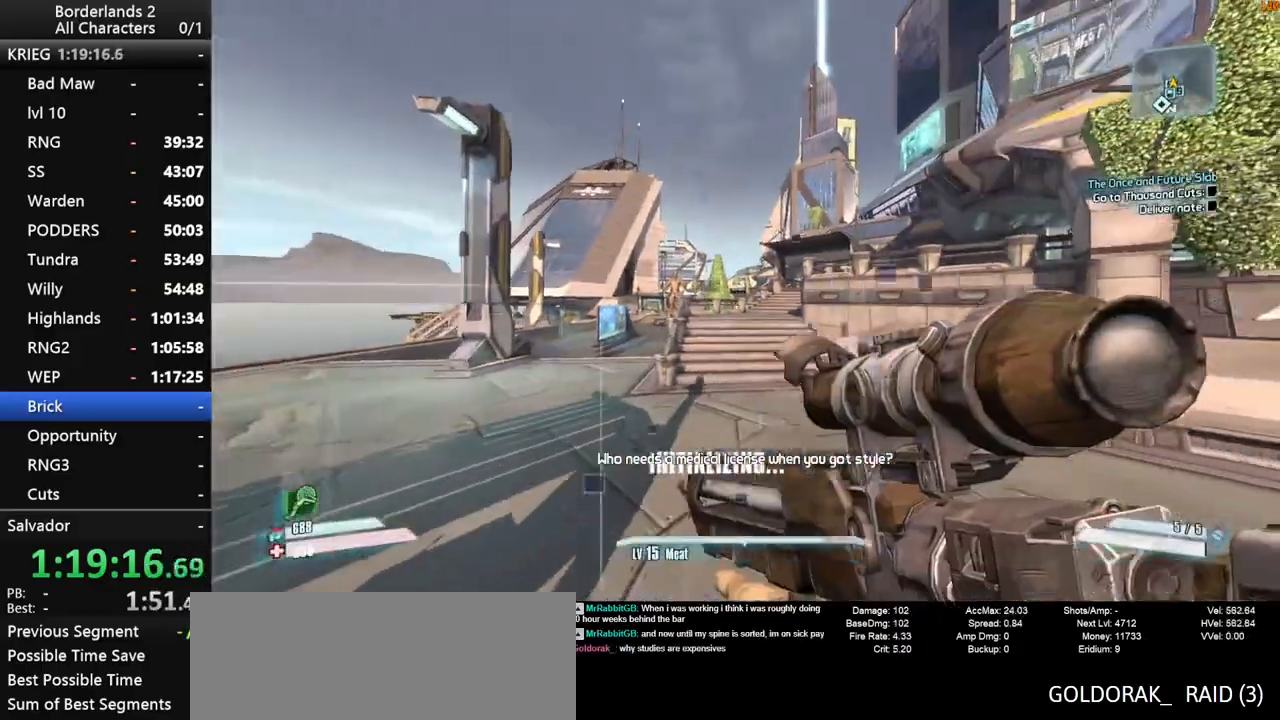
{"keys": ["3", "w"], "mouse": [], "mouse_move": "still", "events": [[117, "1", "down"], [150, "shift", "up"], [200, "1", "up"], [400, "3", "down"]]}
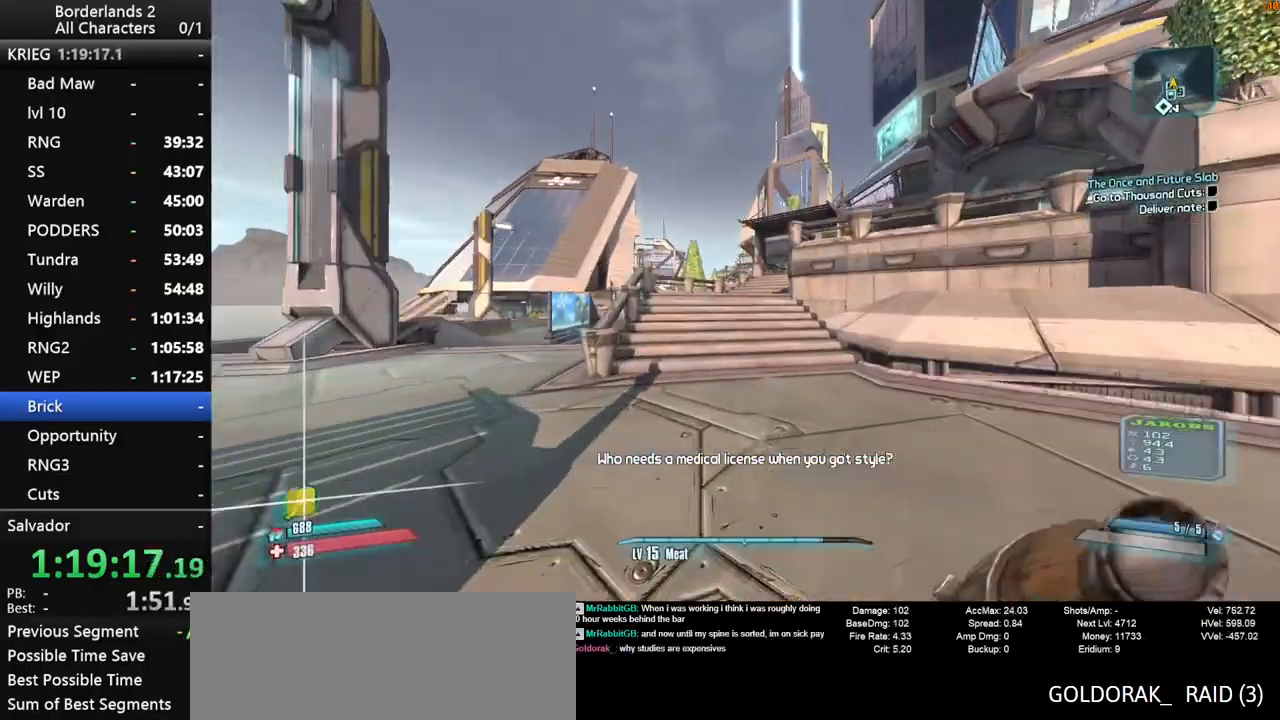
{"keys": ["1", "w", "x"], "mouse": [], "mouse_move": "still", "events": [[134, "3", "up"], [317, "1", "down"], [417, "x", "down"]]}
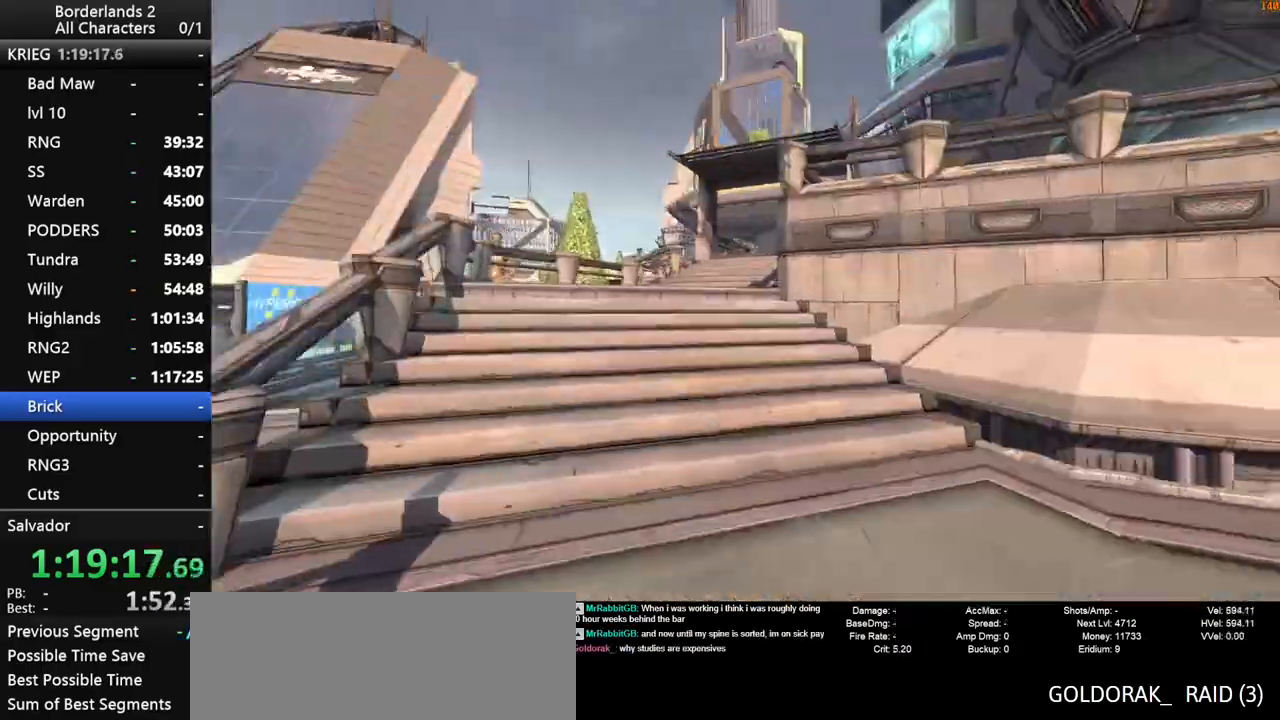
{"keys": [], "mouse": [], "mouse_move": "left", "events": [[150, "1", "up"], [184, "w", "up"], [184, "x", "up"]]}
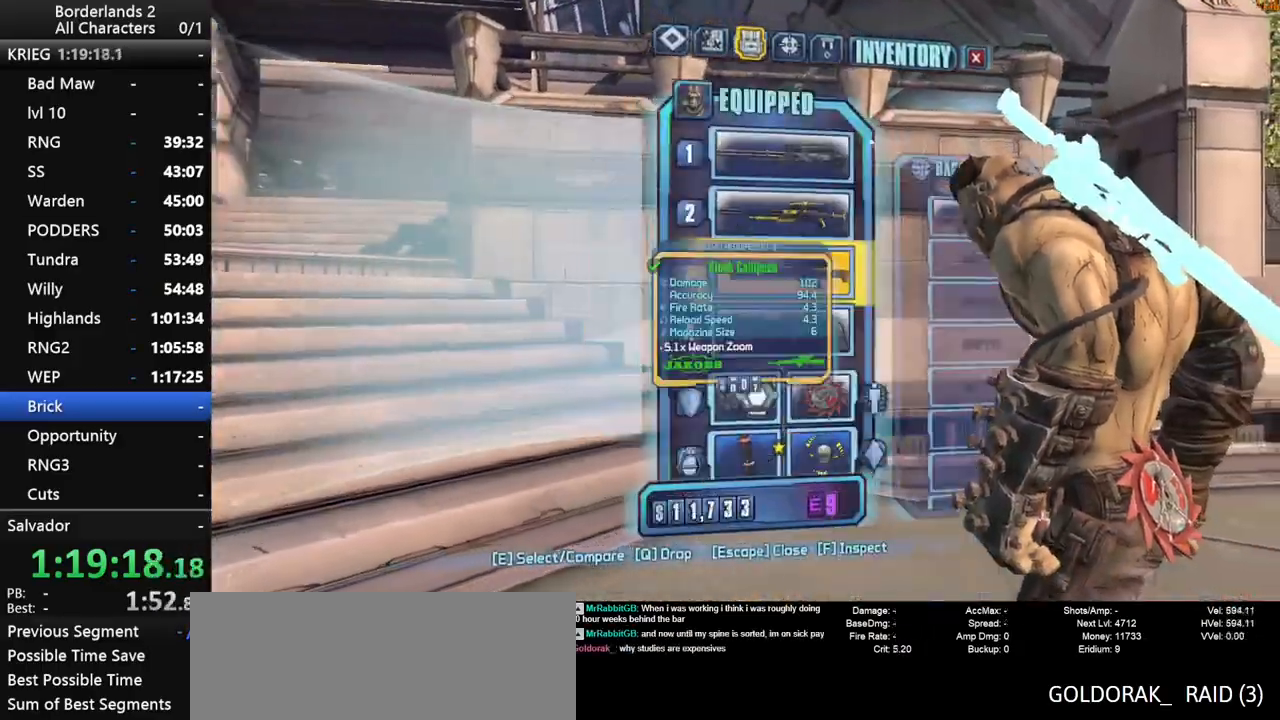
{"keys": [], "mouse": [], "events": [[250, "mouse_left", "down"], [384, "mouse_left", "up"], [434, "escape", "down"], [484, "escape", "up"]]}
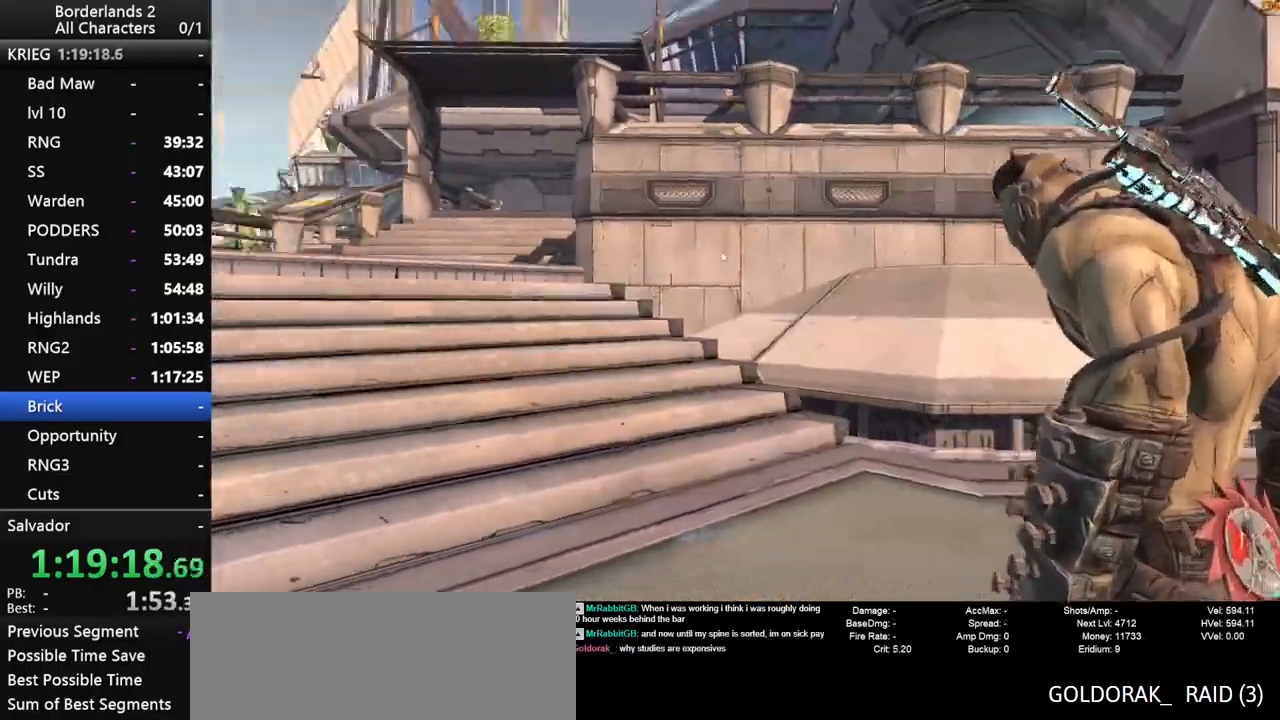
{"keys": ["x"], "mouse": [], "mouse_move": "up-right", "events": [[167, "1", "down"], [267, "x", "down"], [500, "1", "up"]]}
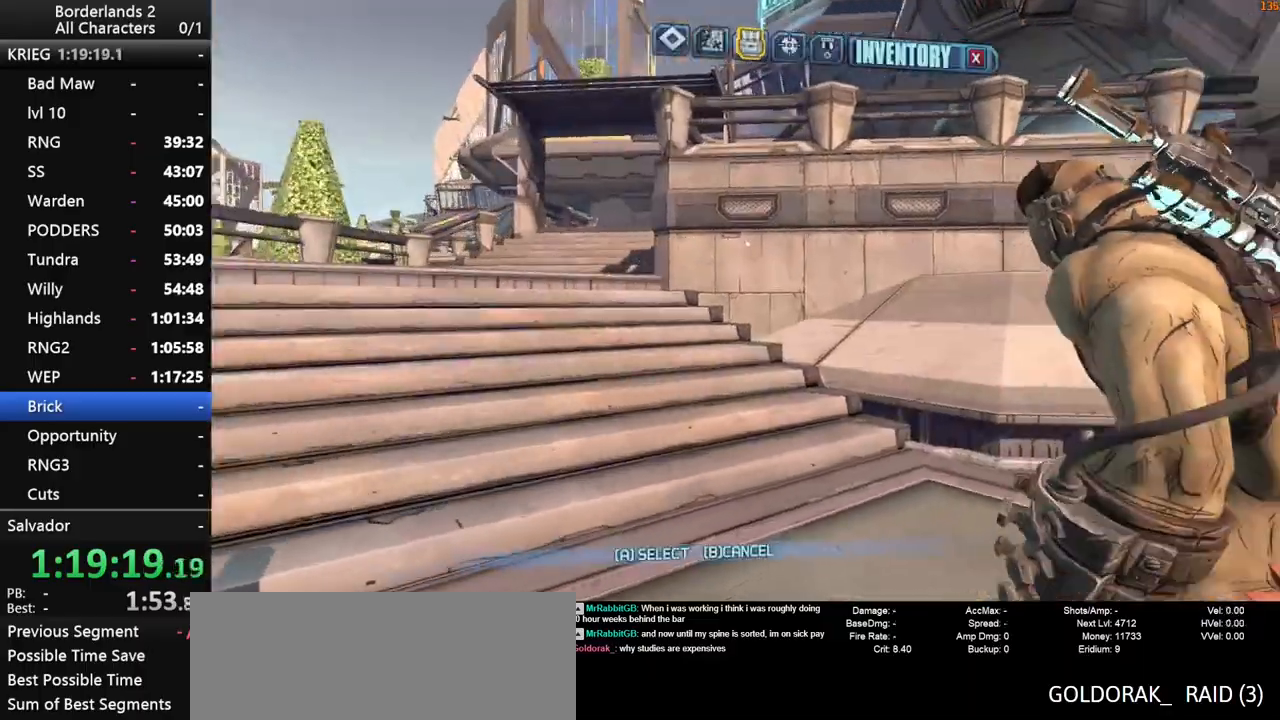
{"keys": [], "mouse": ["left"], "mouse_move": "up-left", "events": [[150, "x", "up"], [417, "mouse_left", "down"]]}